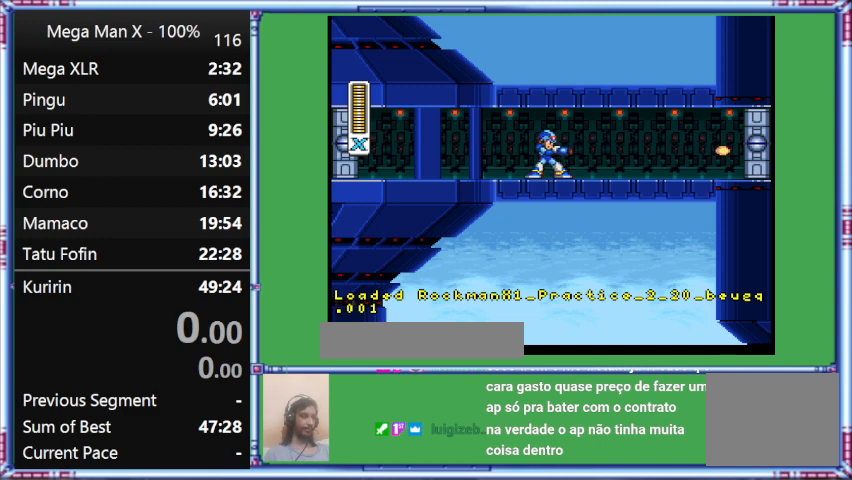
Gameplay with a controller (Nintendo layout); each line is a JSON object with the inputs held at the frame after it. "events" lists button and stick changes between this image and that frame as [ms after this image, input, new state], when the widget could be followed in between. Not read: L3 R3.
{"buttons": ["Y"], "events": [[67, "Y", "down"]]}
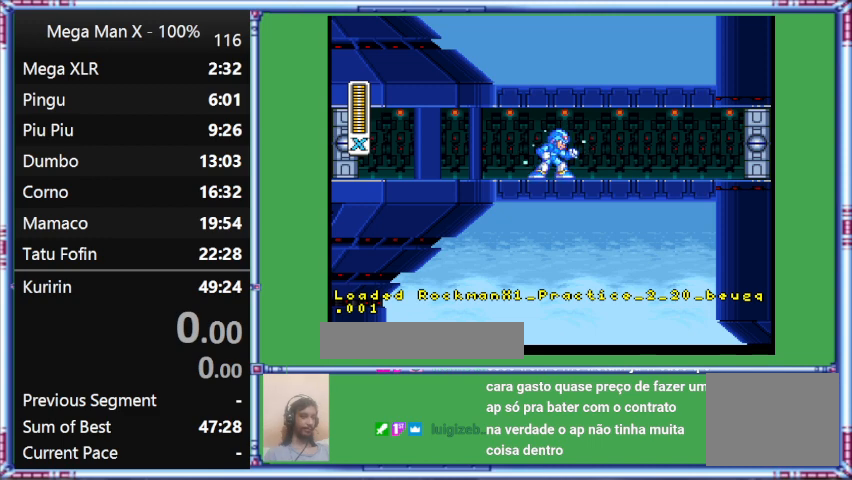
{"buttons": ["Y"], "events": []}
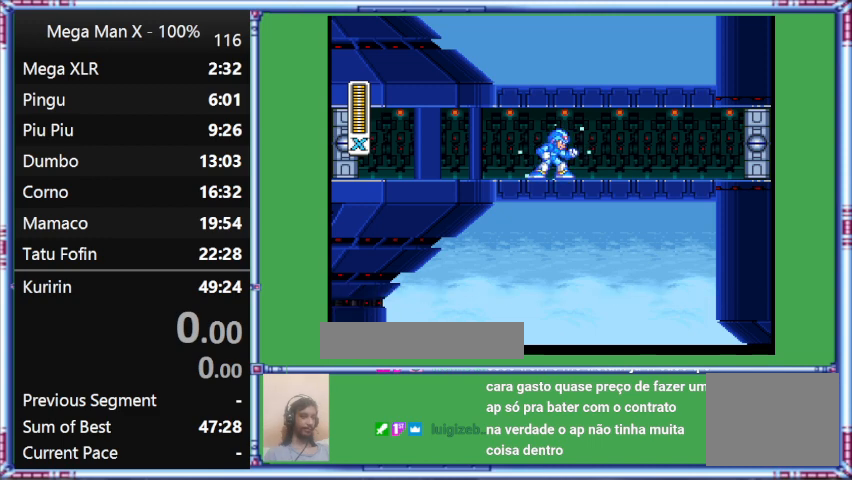
{"buttons": ["Y"], "events": []}
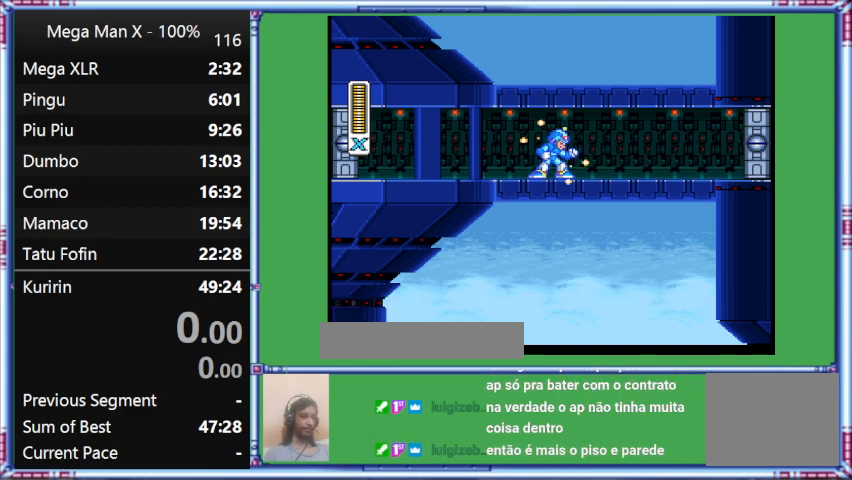
{"buttons": ["Y", "DPAD_RIGHT"], "events": [[500, "DPAD_RIGHT", "down"]]}
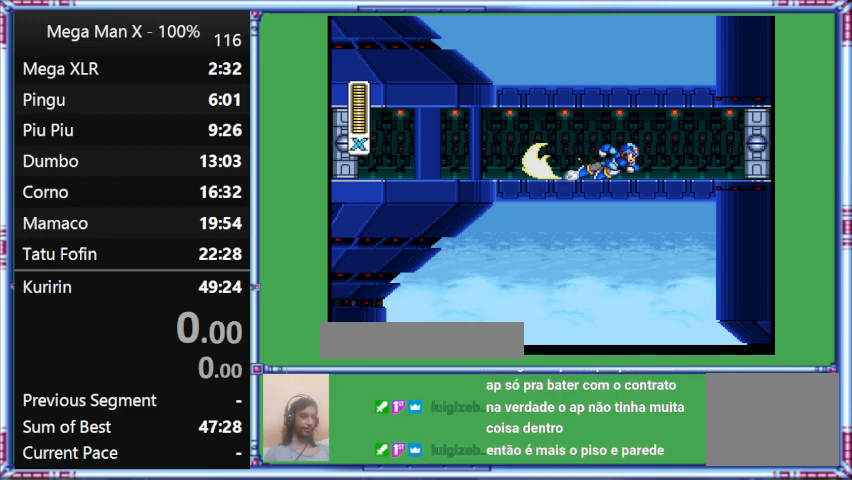
{"buttons": ["Y", "L1", "DPAD_RIGHT"], "events": [[267, "L1", "down"]]}
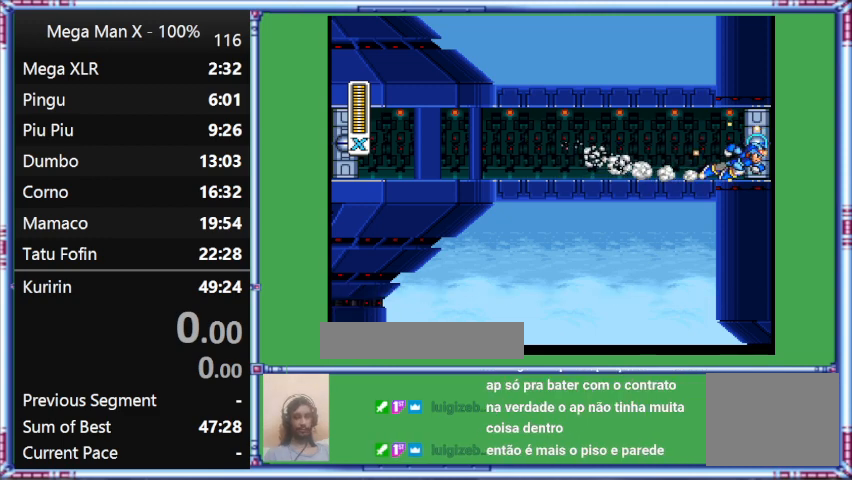
{"buttons": ["Y"], "events": [[467, "DPAD_RIGHT", "up"], [467, "L1", "up"]]}
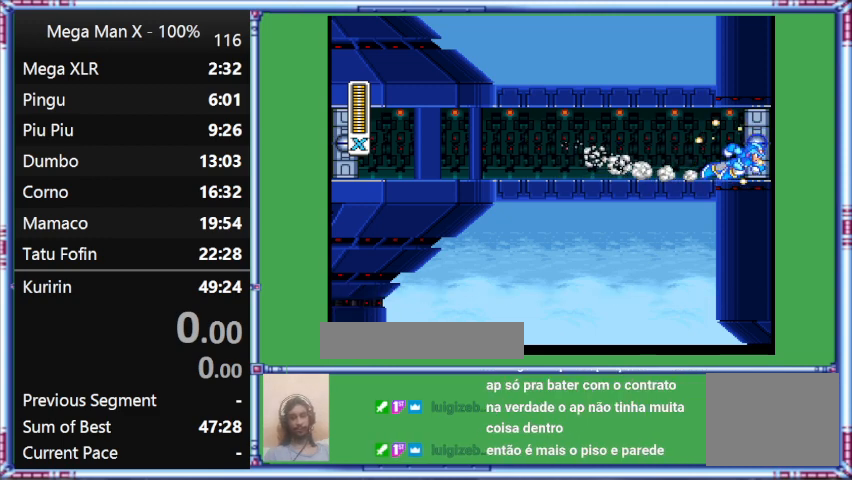
{"buttons": ["Y"], "events": []}
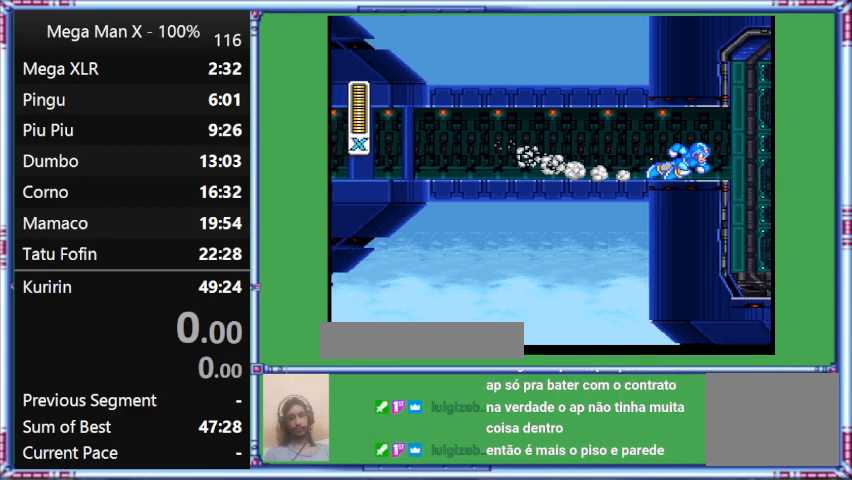
{"buttons": ["Y"], "events": []}
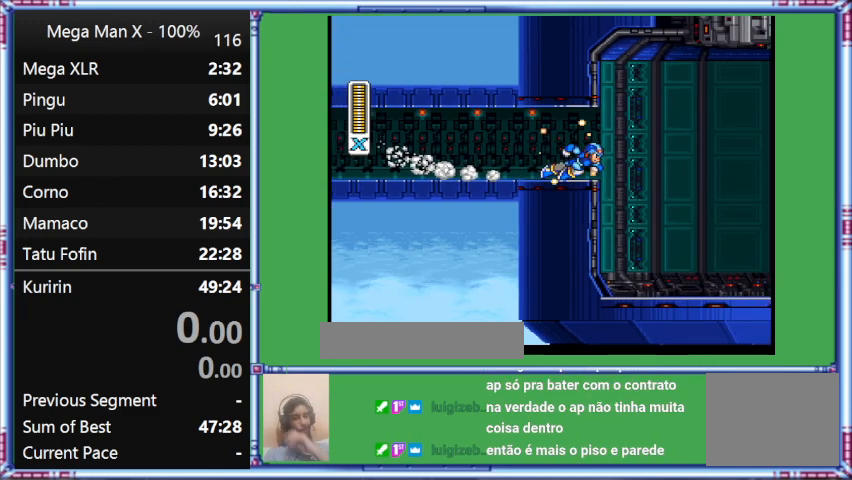
{"buttons": ["Y"], "events": []}
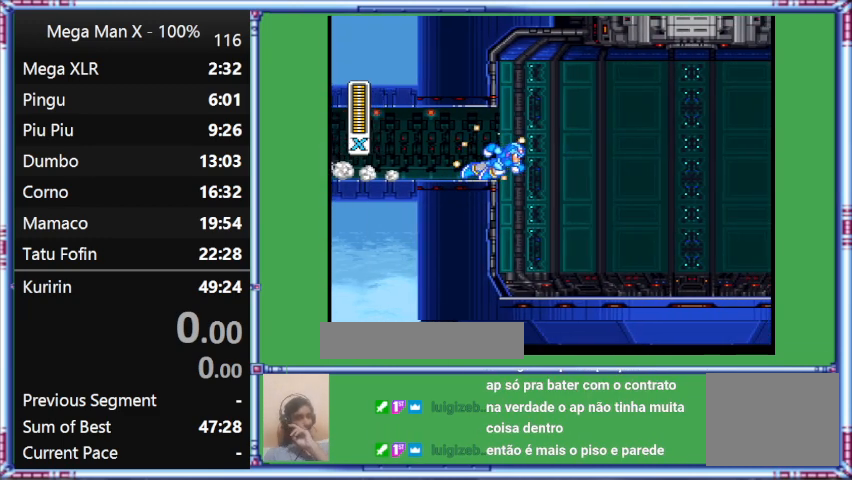
{"buttons": [], "events": [[500, "Y", "up"]]}
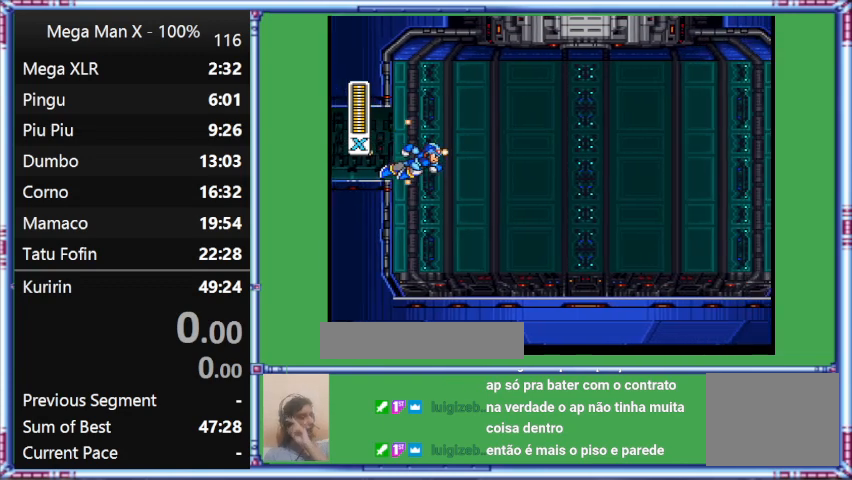
{"buttons": [], "events": []}
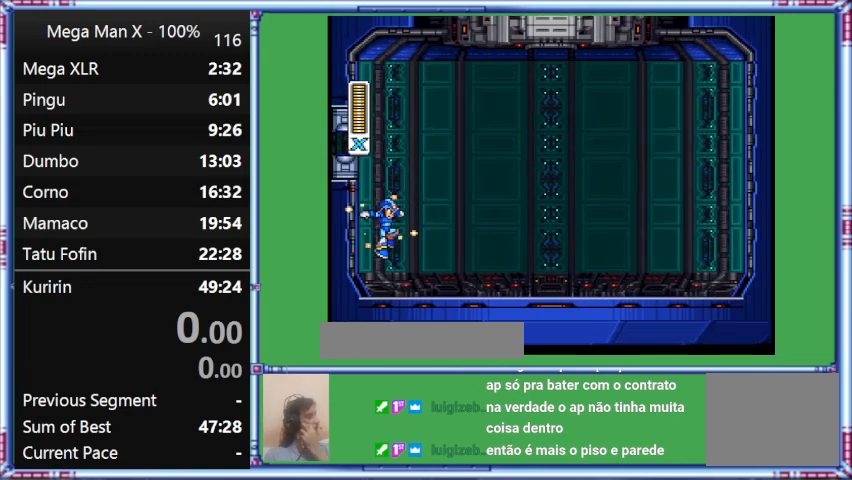
{"buttons": [], "events": []}
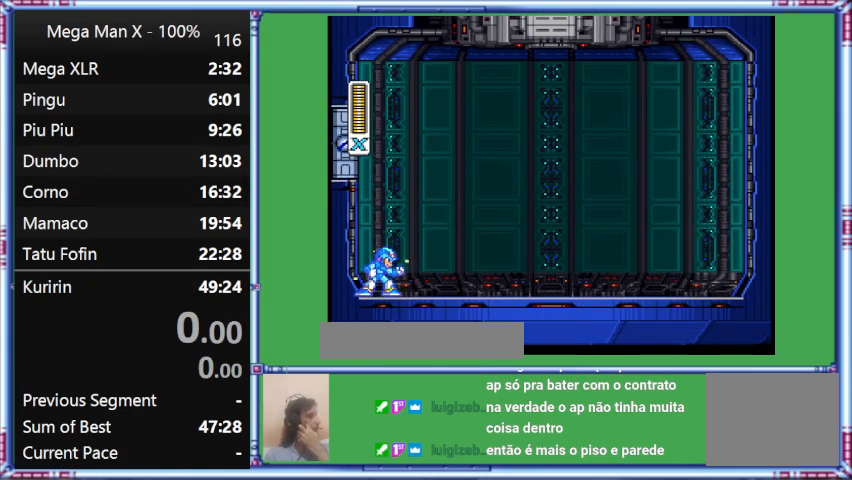
{"buttons": [], "events": []}
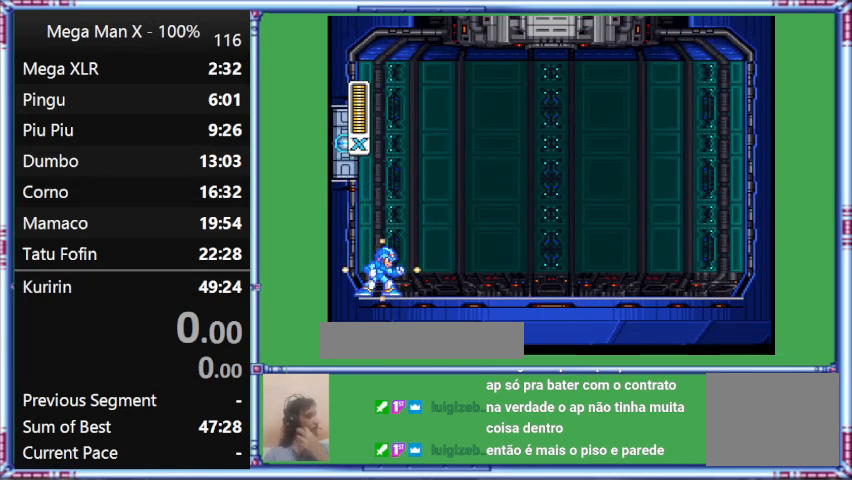
{"buttons": [], "events": []}
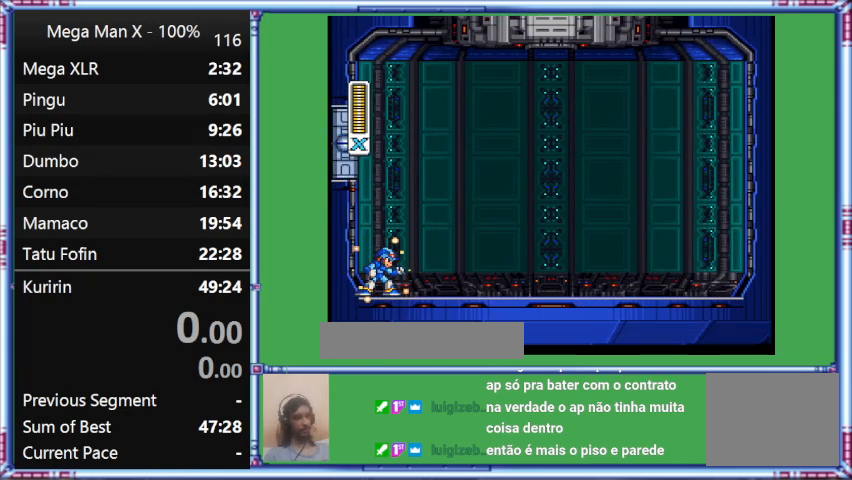
{"buttons": ["Y"], "events": [[67, "Y", "down"]]}
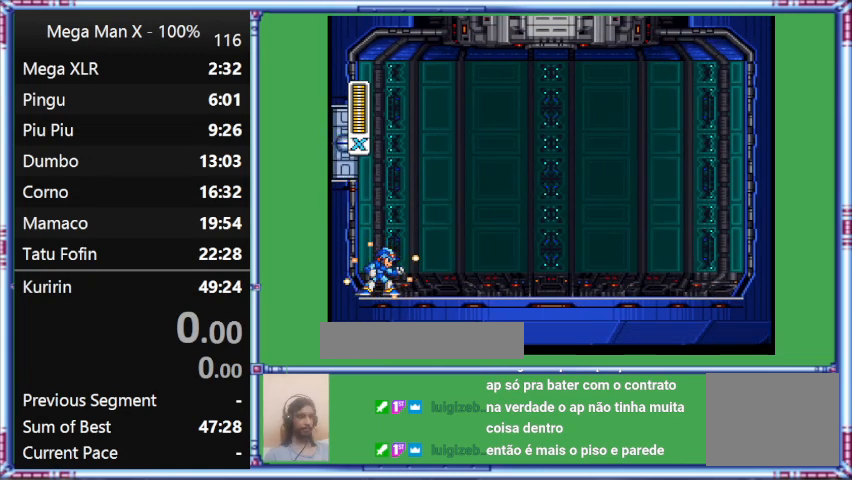
{"buttons": [], "events": [[367, "Y", "up"]]}
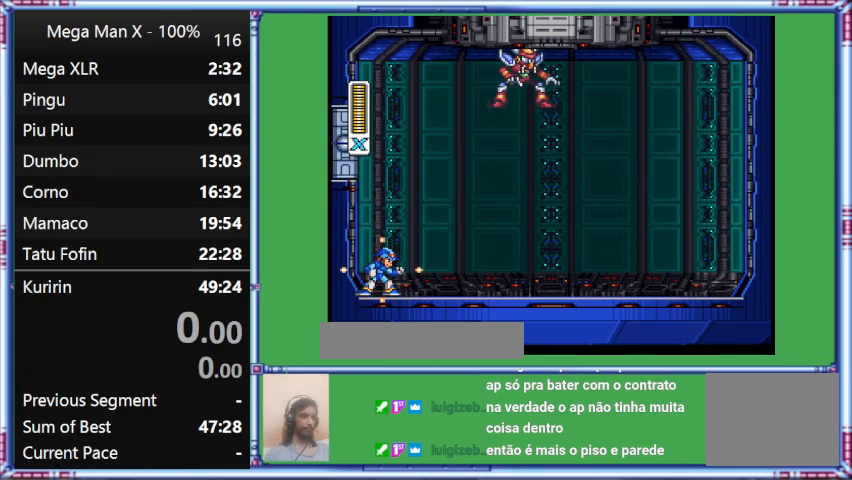
{"buttons": [], "events": []}
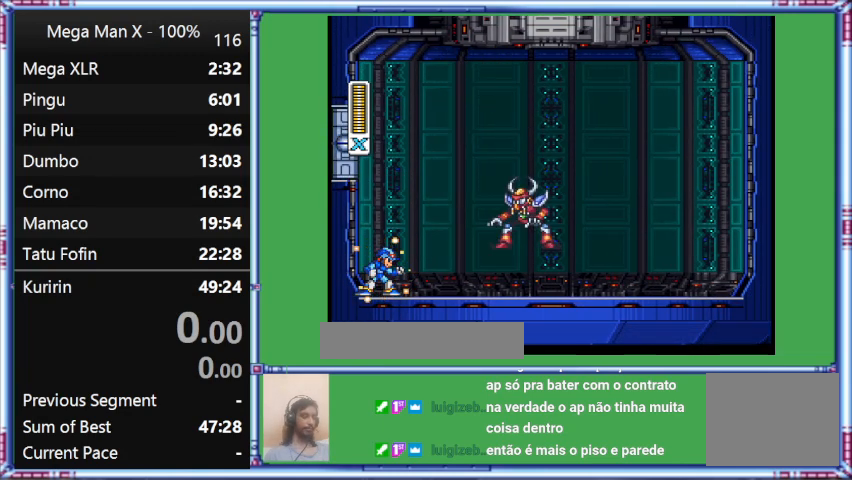
{"buttons": [], "events": []}
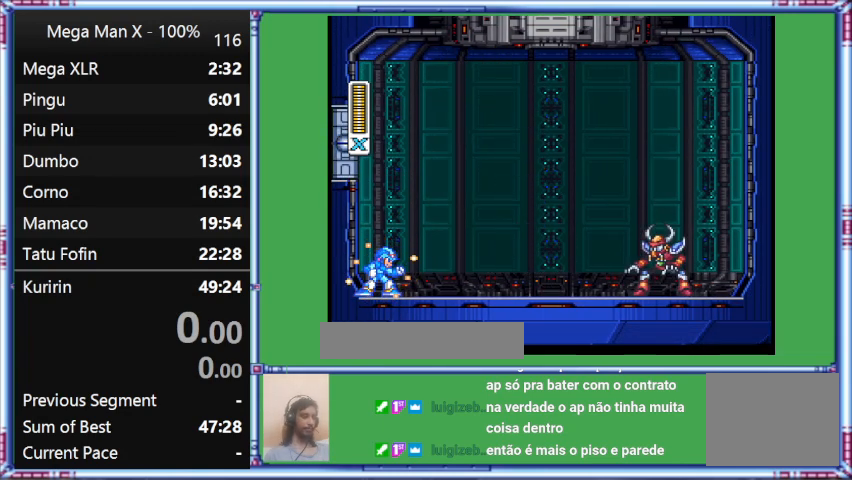
{"buttons": [], "events": []}
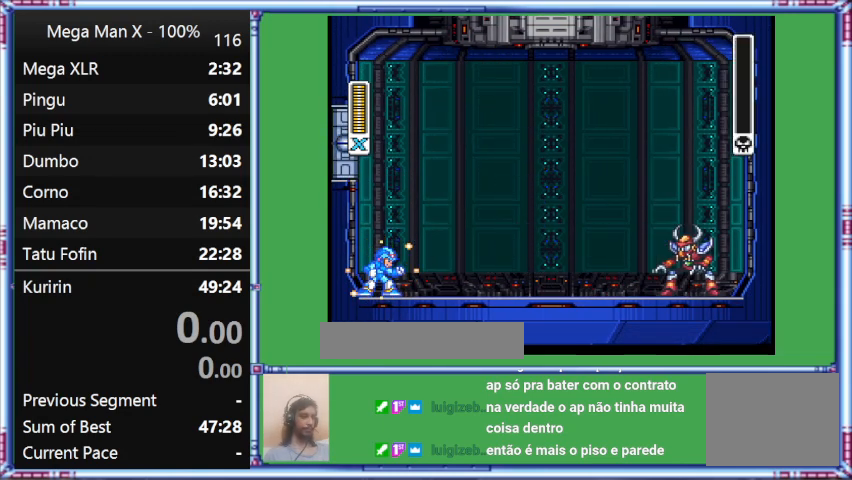
{"buttons": [], "events": []}
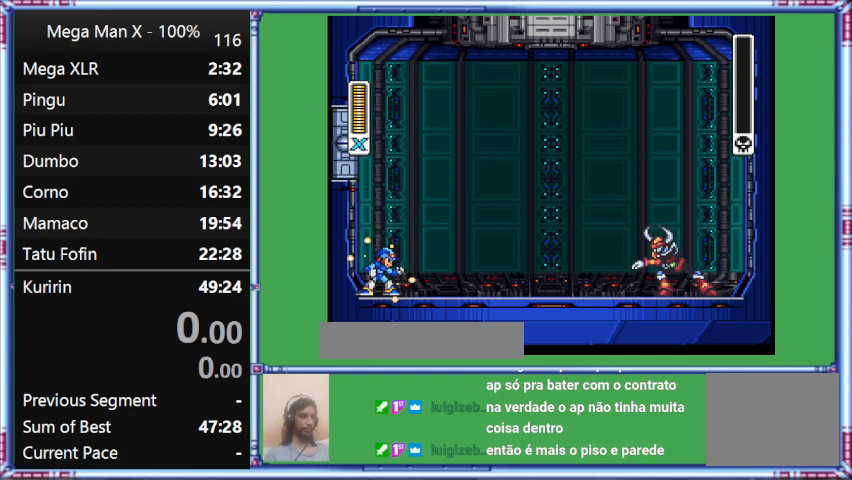
{"buttons": [], "events": []}